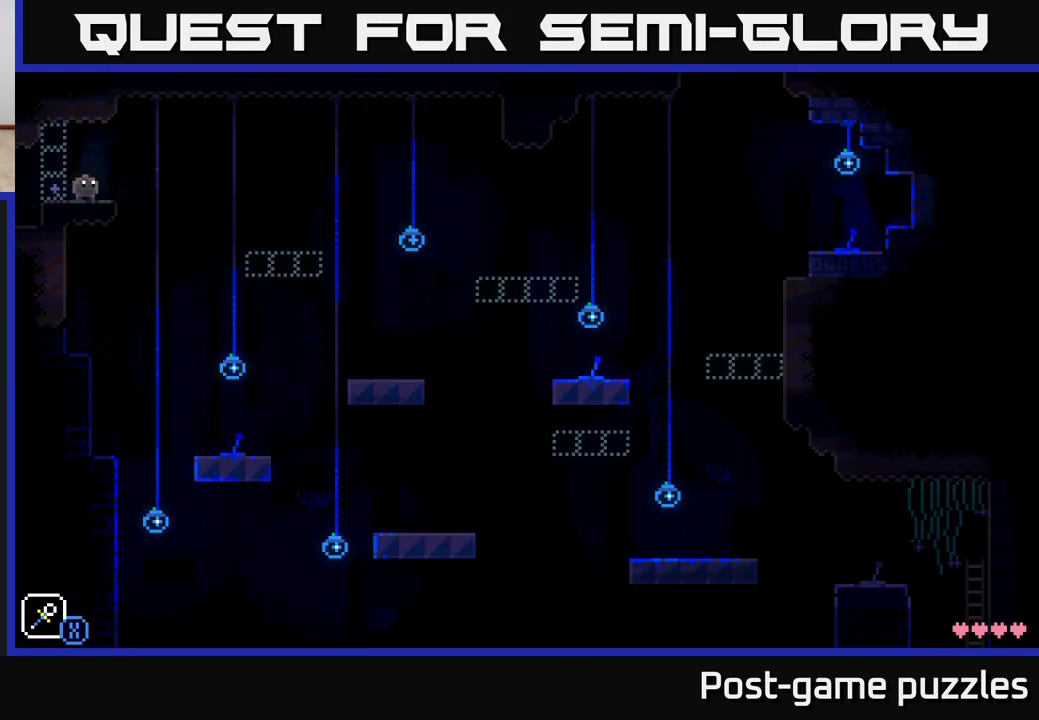
Gameplay with a controller (Xbox layout); each line is a JSON object with the inputs held at the frame after it. "events" lists button and stick changes between this image and that frame as [ms after this image, input, new state], when the widget could be followed in between.
{"buttons": [], "left_stick": "center", "right_stick": "center", "events": [[150, "left_stick", "center"]]}
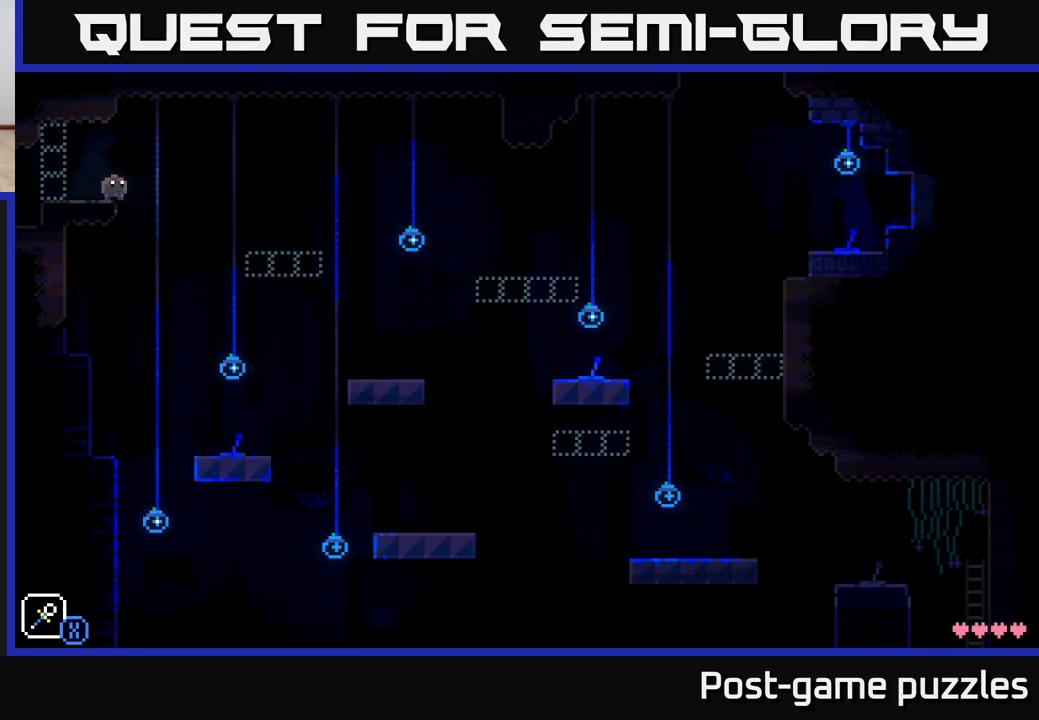
{"buttons": [], "left_stick": "center", "right_stick": "center", "events": [[50, "R1", "down"], [167, "R1", "up"], [283, "R1", "down"], [400, "R1", "up"]]}
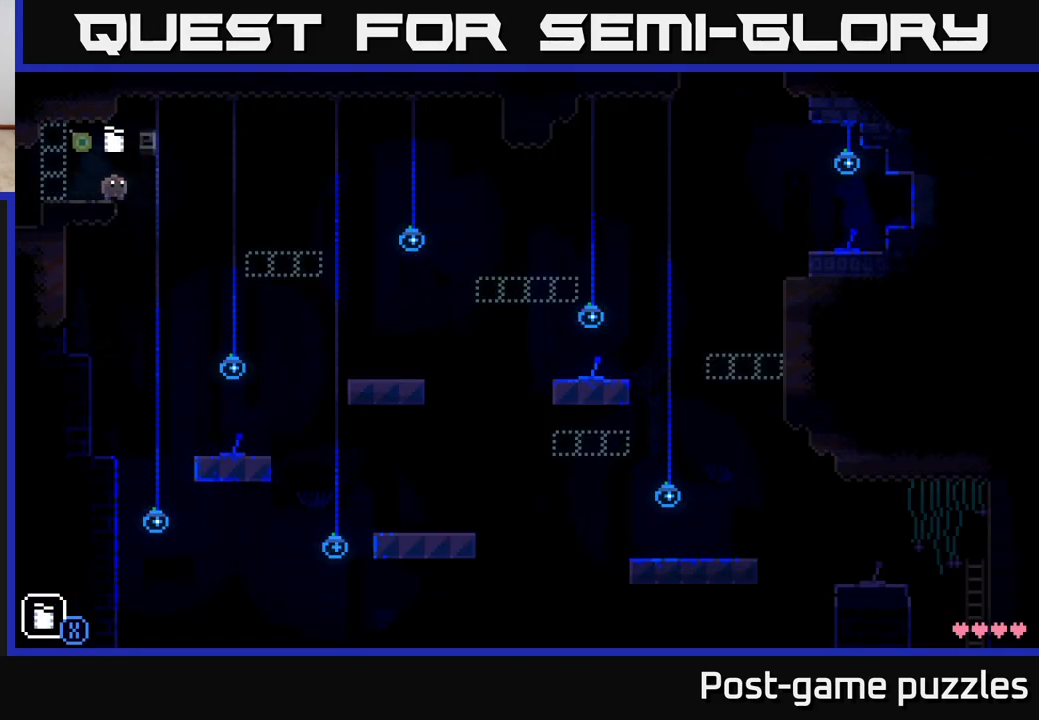
{"buttons": [], "left_stick": "right", "right_stick": "center", "events": [[17, "R1", "down"], [117, "R1", "up"], [417, "left_stick", "right"]]}
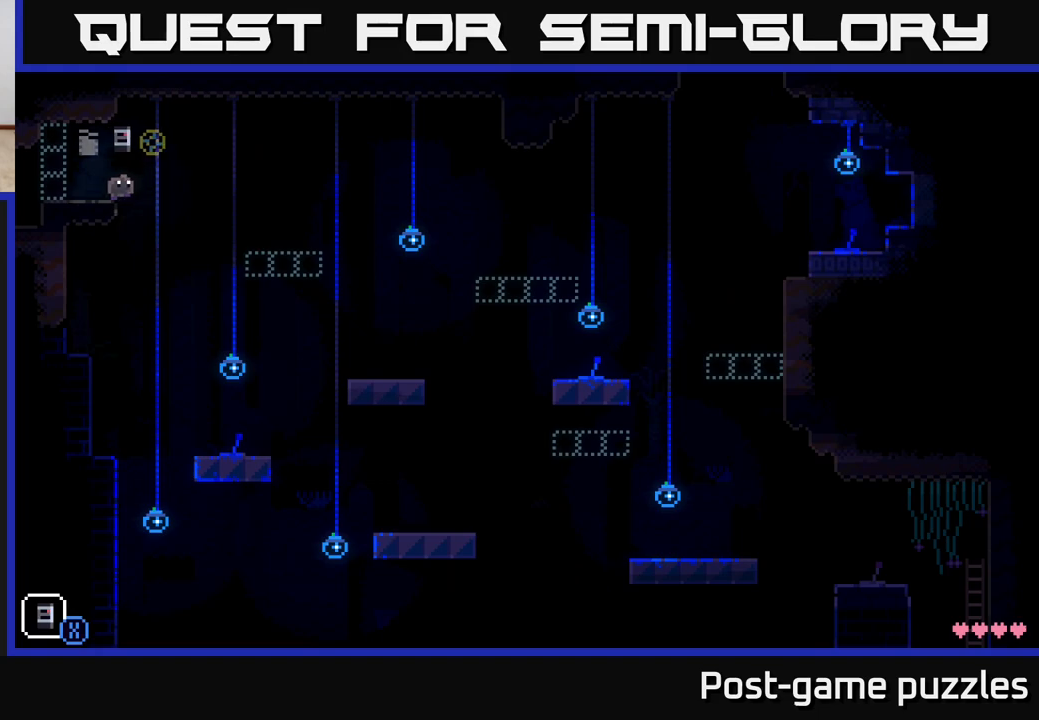
{"buttons": [], "left_stick": "right", "right_stick": "center", "events": [[33, "A", "down"], [167, "X", "down"], [383, "X", "up"], [417, "A", "up"]]}
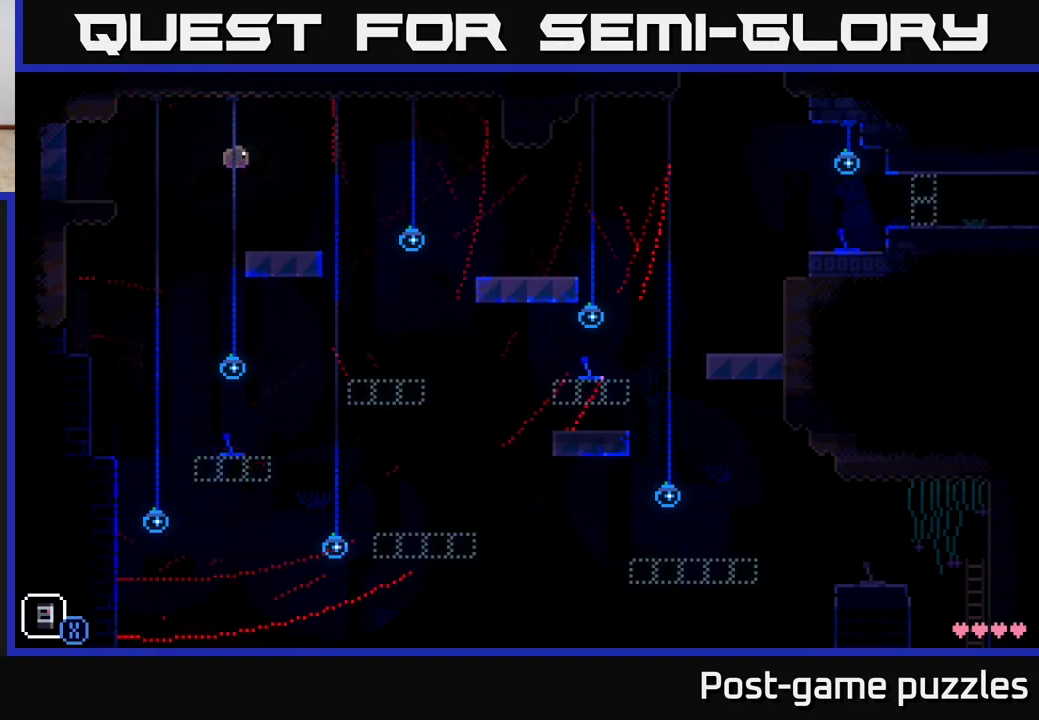
{"buttons": [], "left_stick": "right", "right_stick": "center", "events": [[117, "left_stick", "center"], [367, "left_stick", "right"]]}
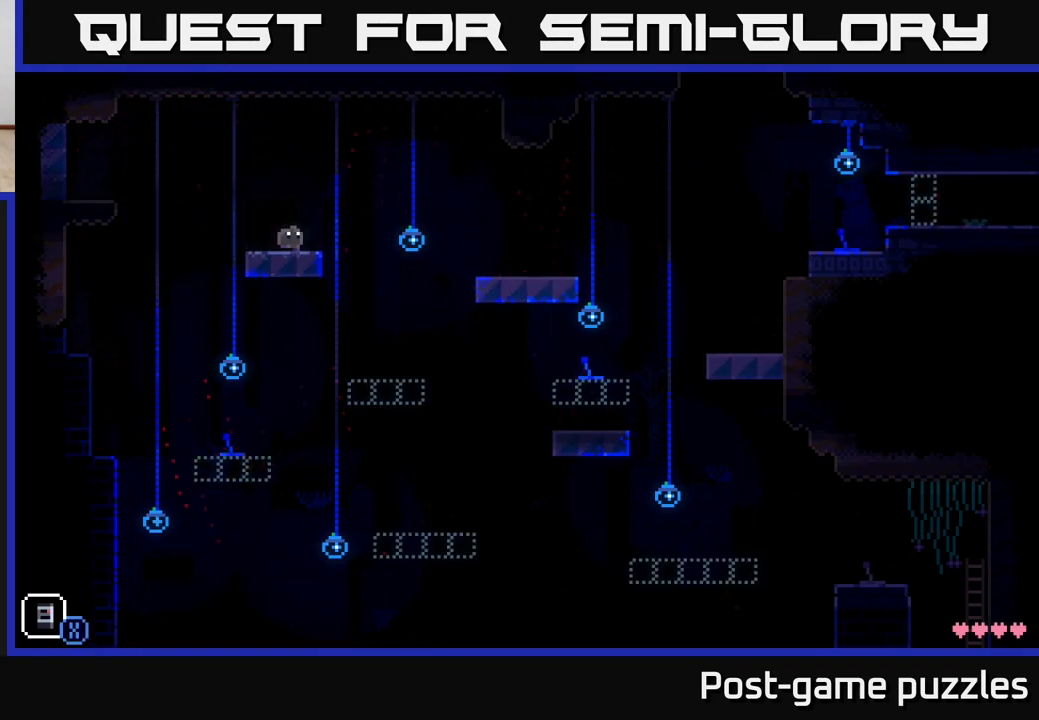
{"buttons": ["A"], "left_stick": "right", "right_stick": "center", "events": [[83, "A", "down"]]}
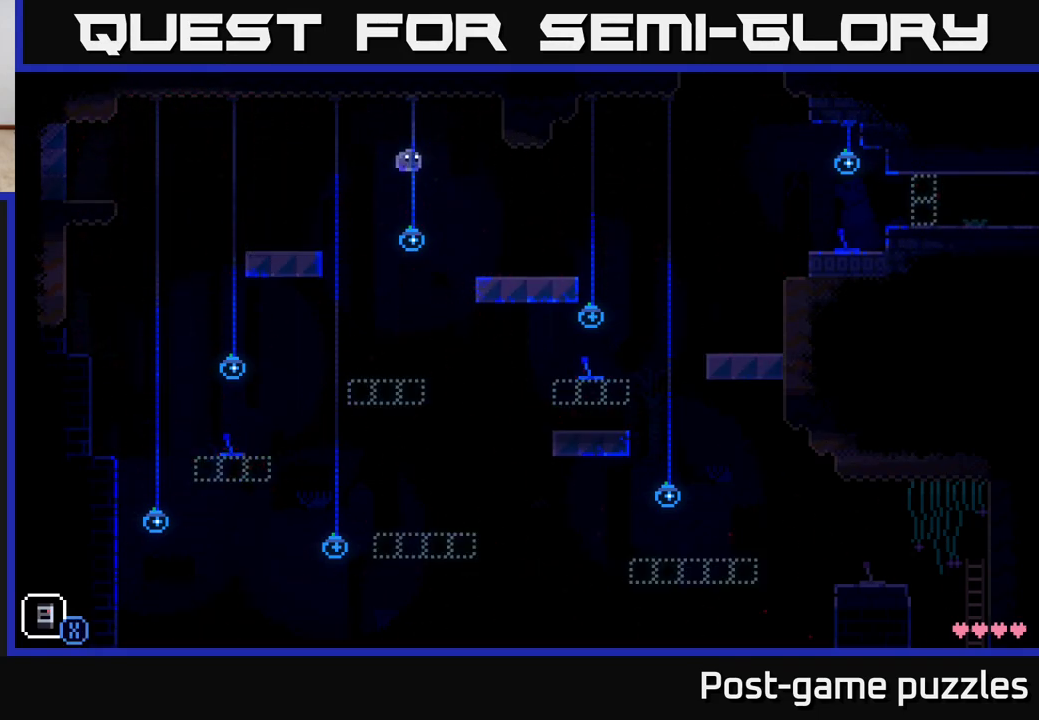
{"buttons": [], "left_stick": "center", "right_stick": "center", "events": [[50, "A", "up"], [483, "left_stick", "center"]]}
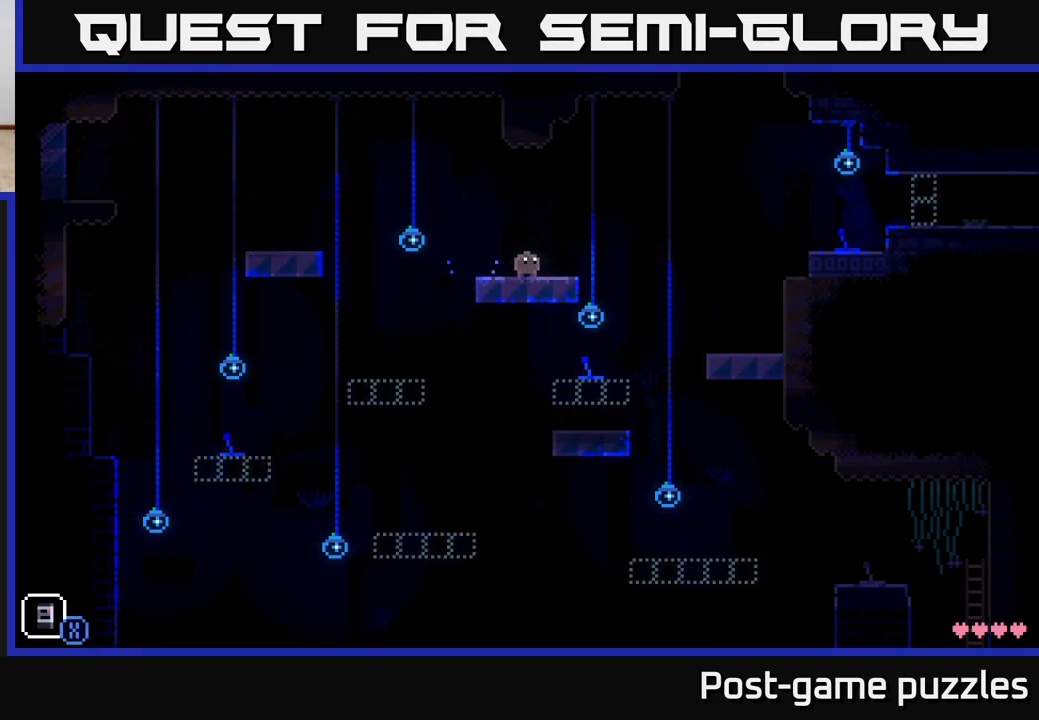
{"buttons": [], "left_stick": "center", "right_stick": "center", "events": [[267, "SELECT", "down"], [400, "SELECT", "up"]]}
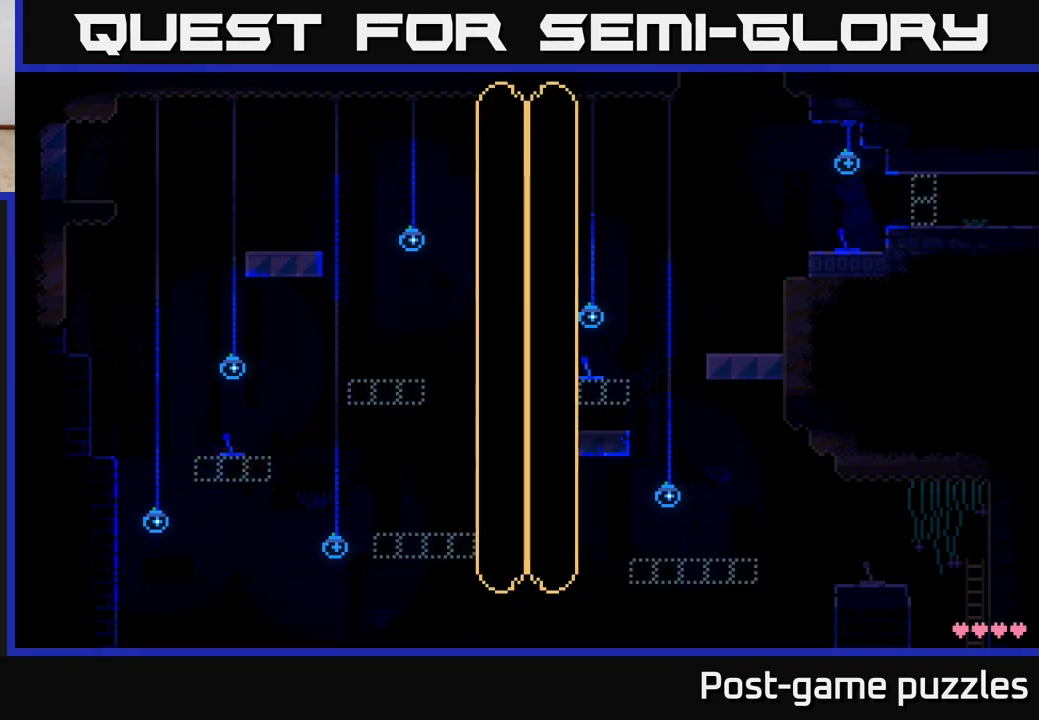
{"buttons": [], "left_stick": "center", "right_stick": "center", "events": []}
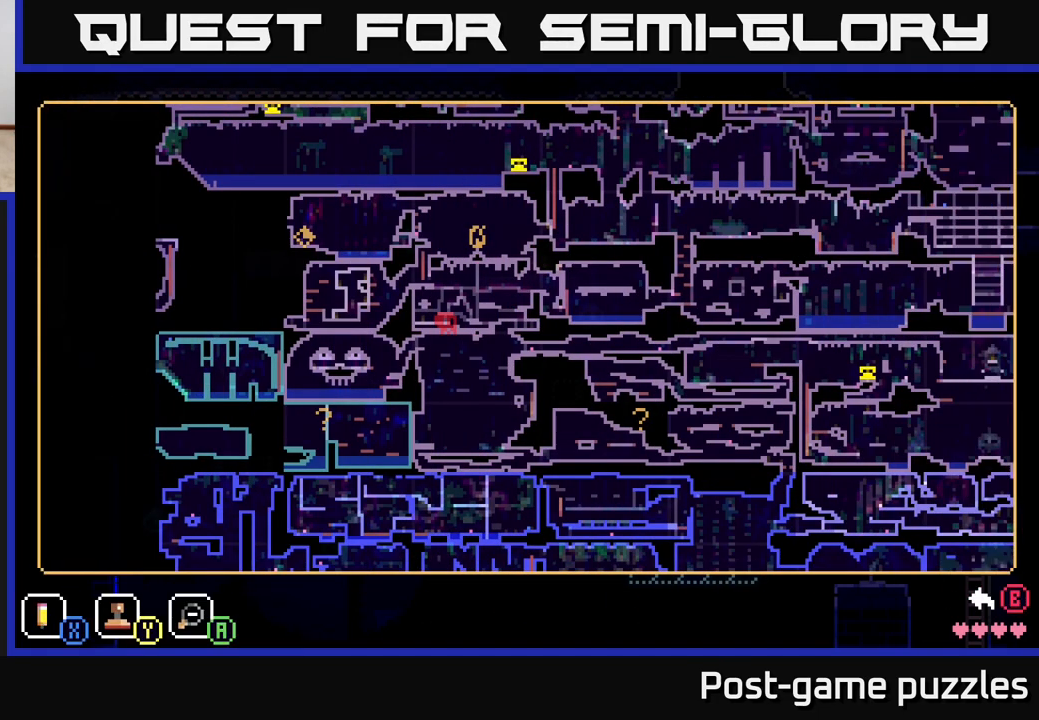
{"buttons": [], "left_stick": "center", "right_stick": "center", "events": []}
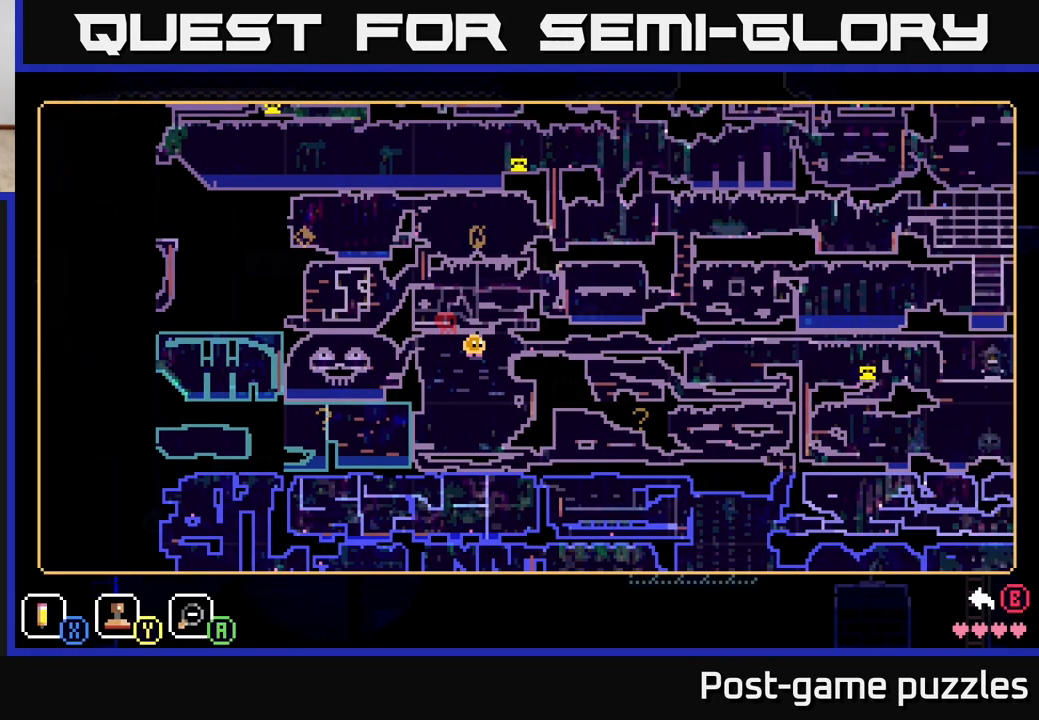
{"buttons": [], "left_stick": "center", "right_stick": "center", "events": []}
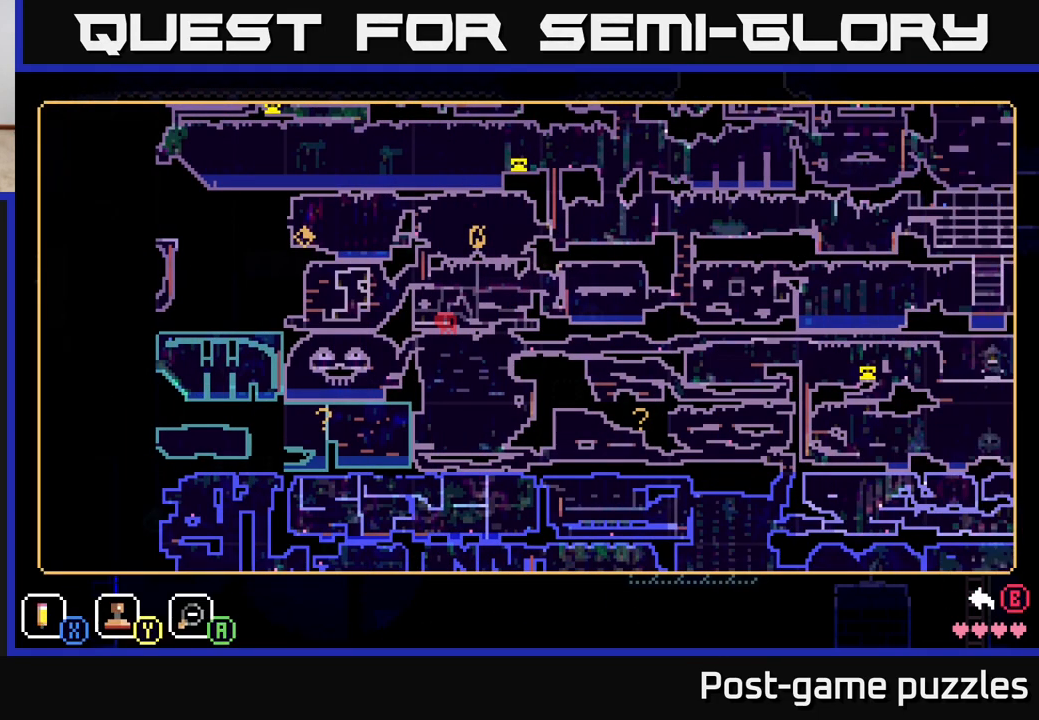
{"buttons": [], "left_stick": "center", "right_stick": "center", "events": []}
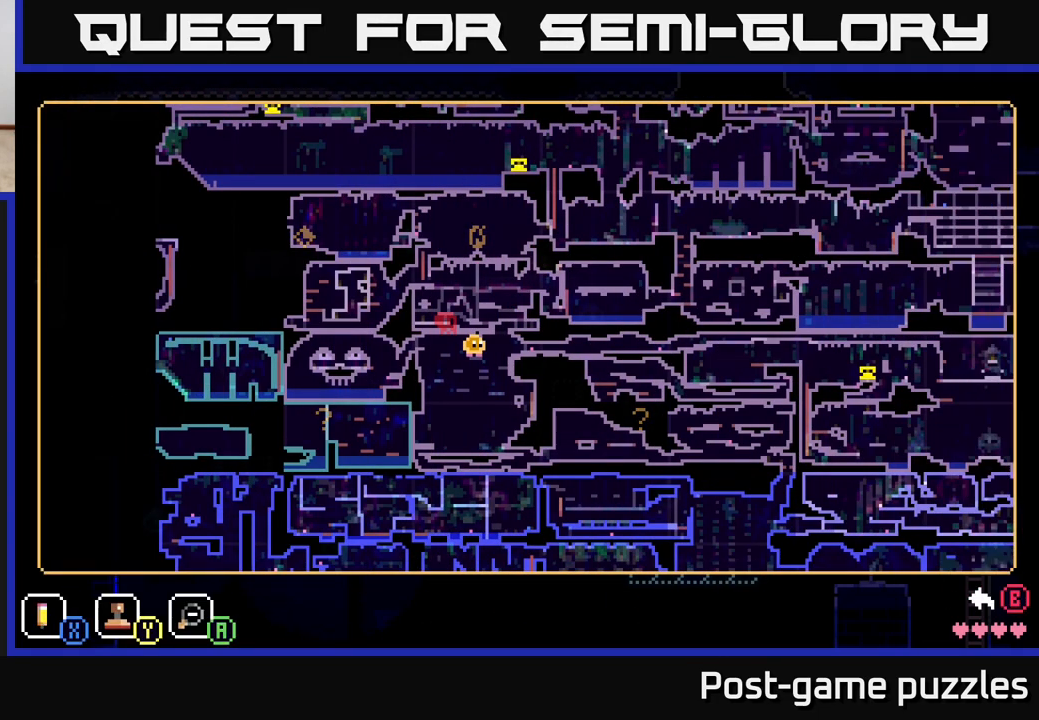
{"buttons": [], "left_stick": "center", "right_stick": "center", "events": []}
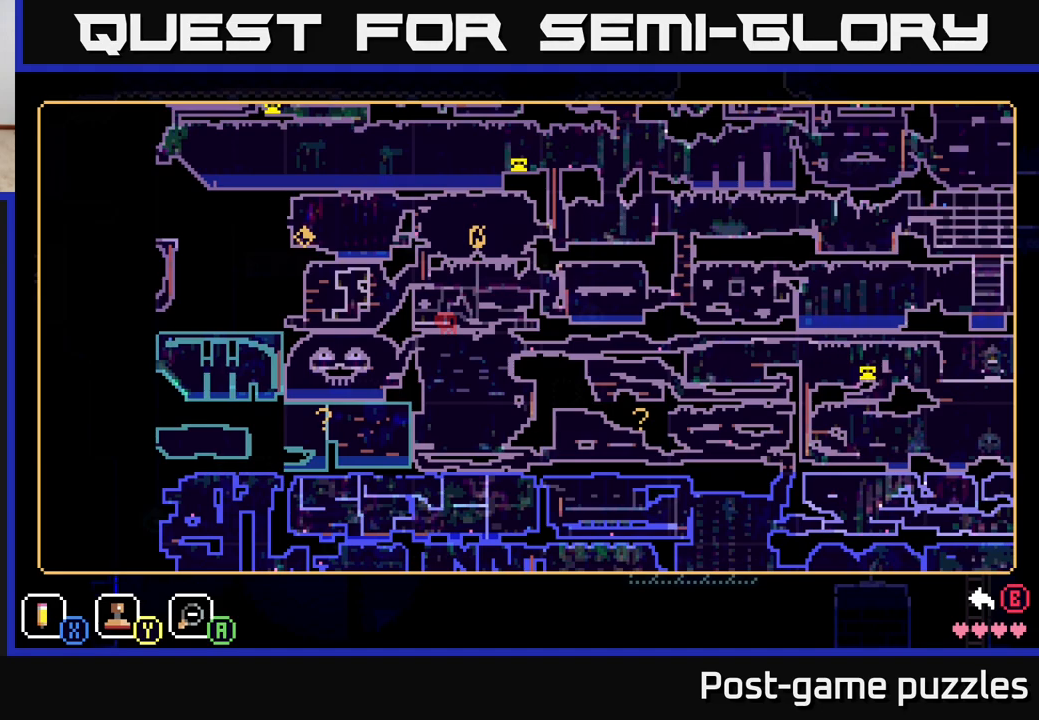
{"buttons": [], "left_stick": "center", "right_stick": "center", "events": []}
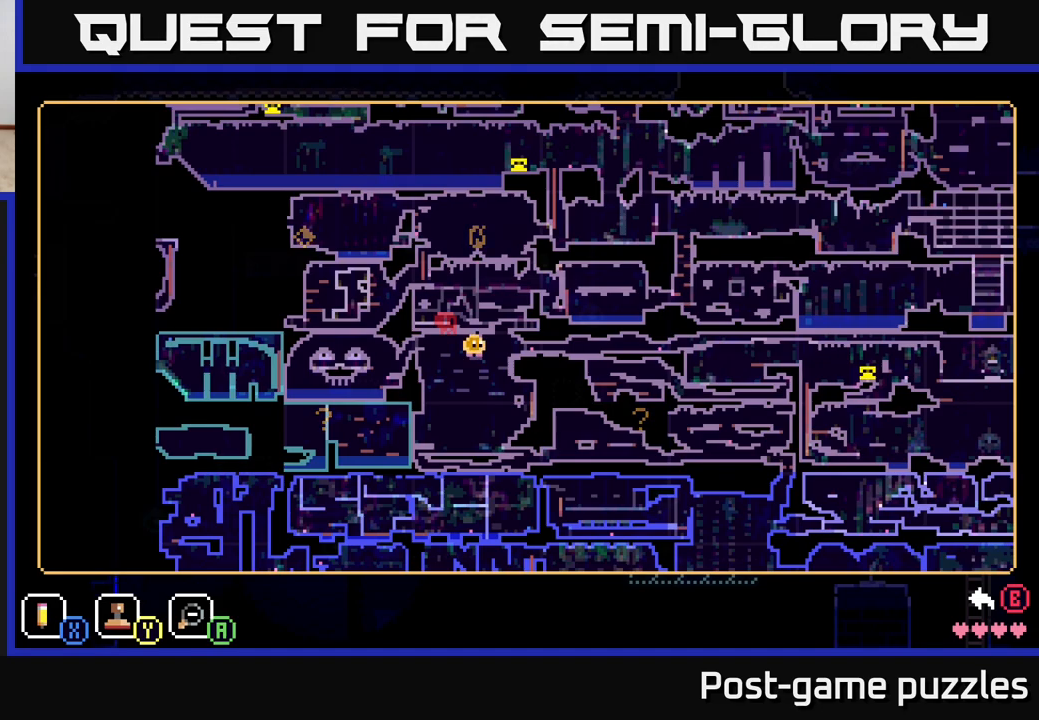
{"buttons": [], "left_stick": "center", "right_stick": "center", "events": []}
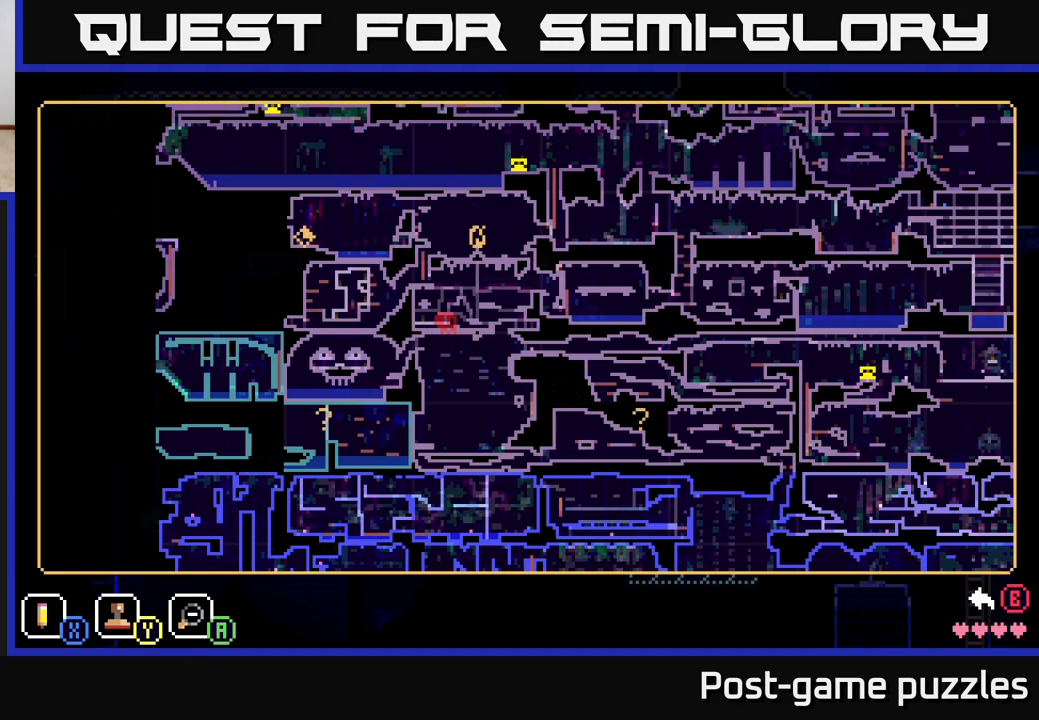
{"buttons": [], "left_stick": "center", "right_stick": "center", "events": []}
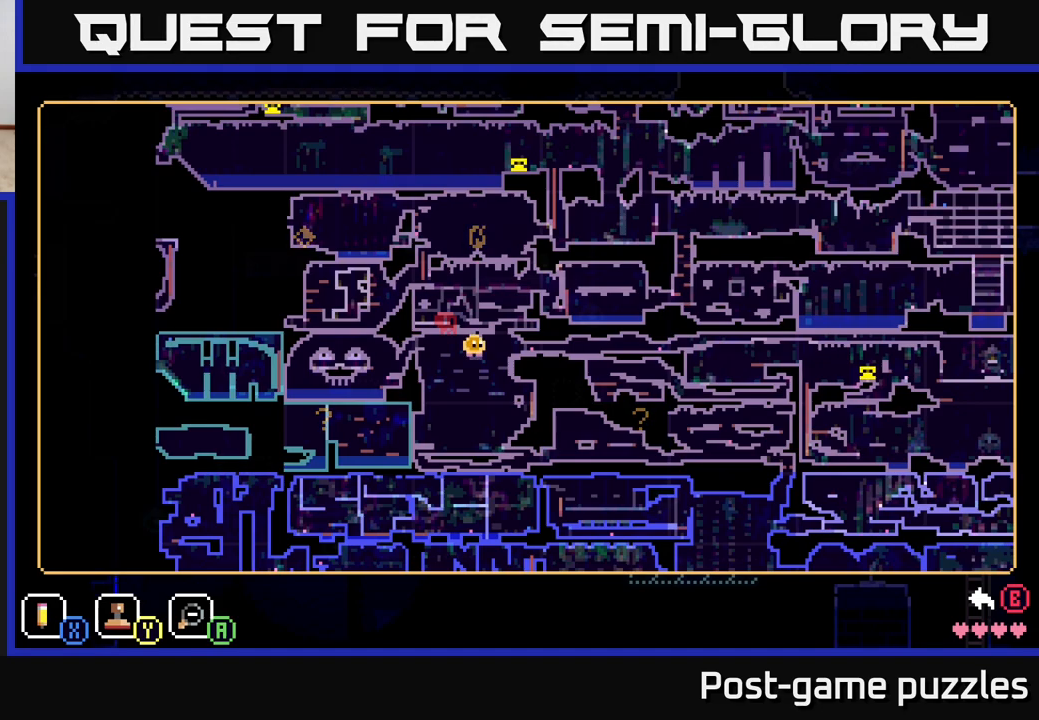
{"buttons": [], "left_stick": "center", "right_stick": "center", "events": [[67, "SELECT", "down"], [150, "SELECT", "up"]]}
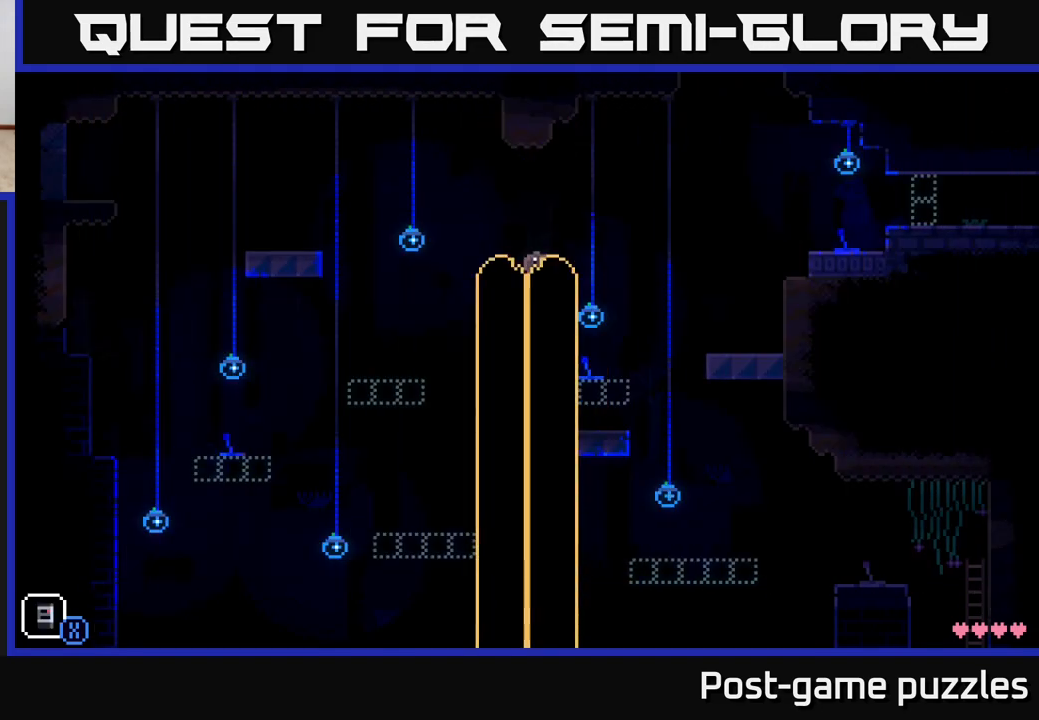
{"buttons": [], "left_stick": "right", "right_stick": "center", "events": [[300, "left_stick", "right"]]}
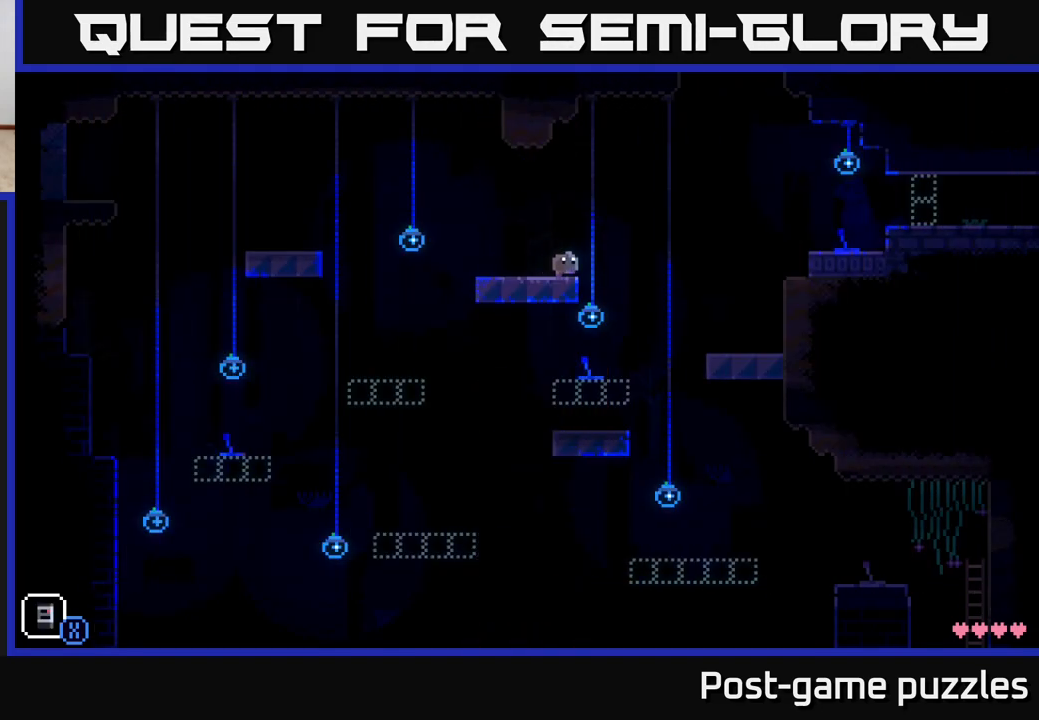
{"buttons": [], "left_stick": "right", "right_stick": "center", "events": [[50, "A", "down"], [200, "A", "up"]]}
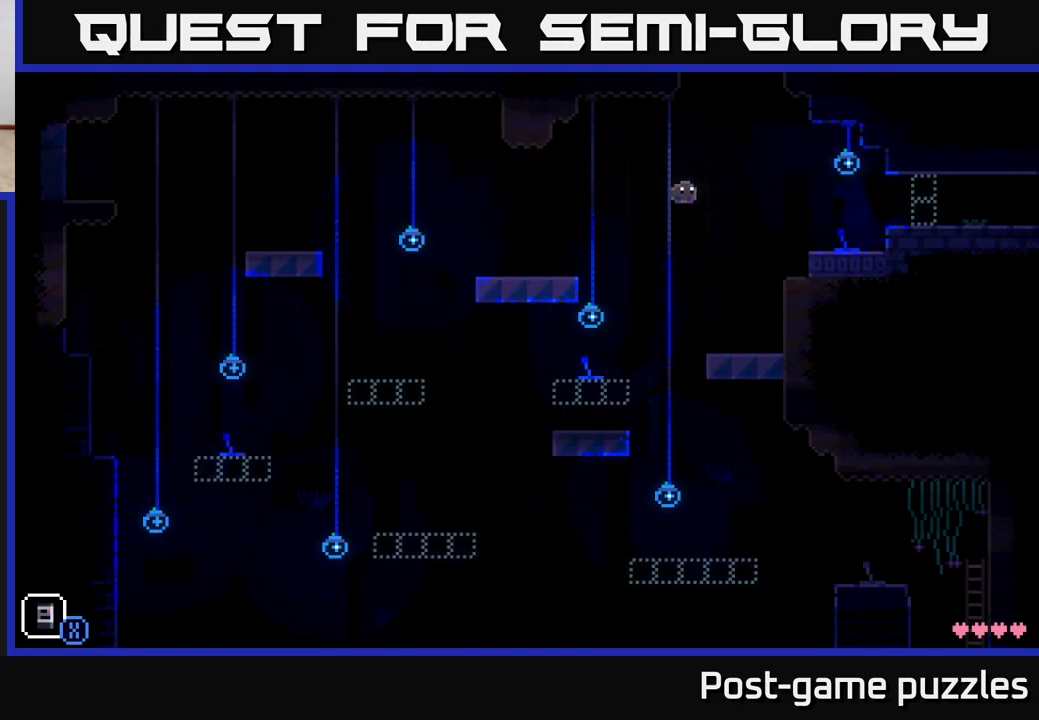
{"buttons": ["A"], "left_stick": "right", "right_stick": "center", "events": [[350, "A", "down"]]}
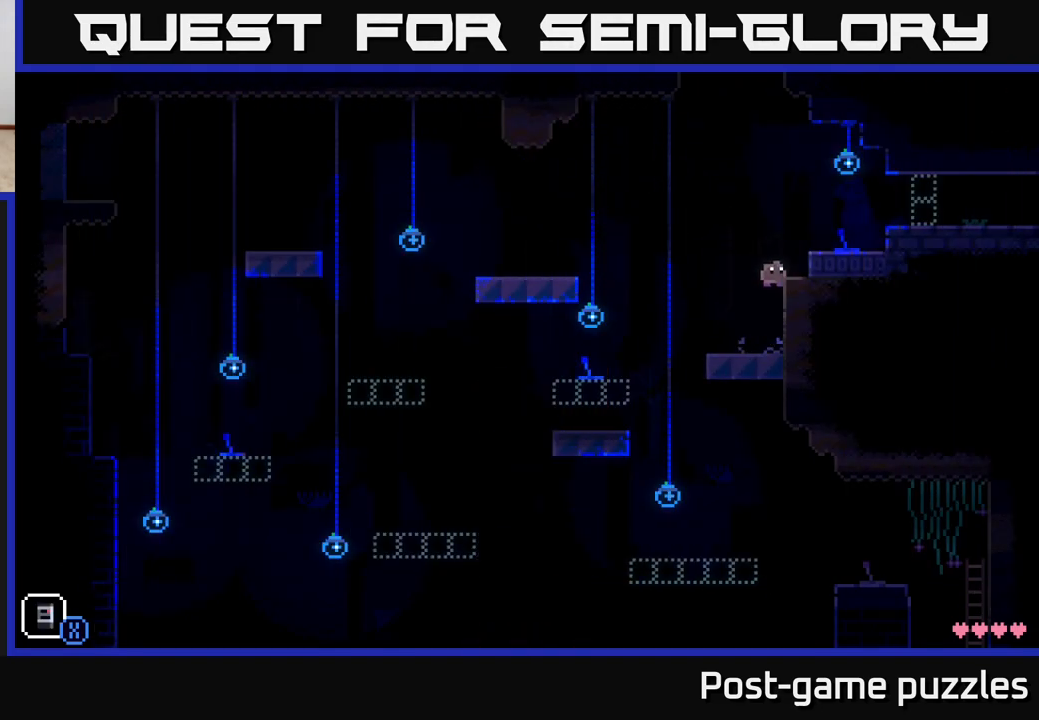
{"buttons": [], "left_stick": "right", "right_stick": "center", "events": [[100, "A", "up"], [300, "A", "down"], [417, "A", "up"]]}
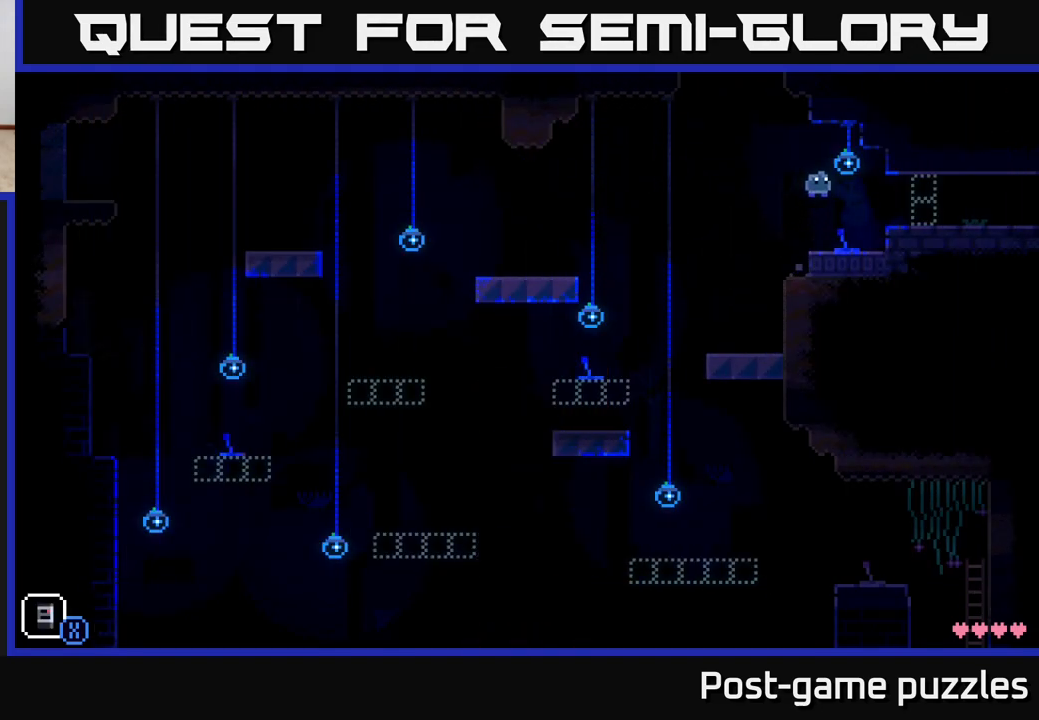
{"buttons": [], "left_stick": "right", "right_stick": "center", "events": []}
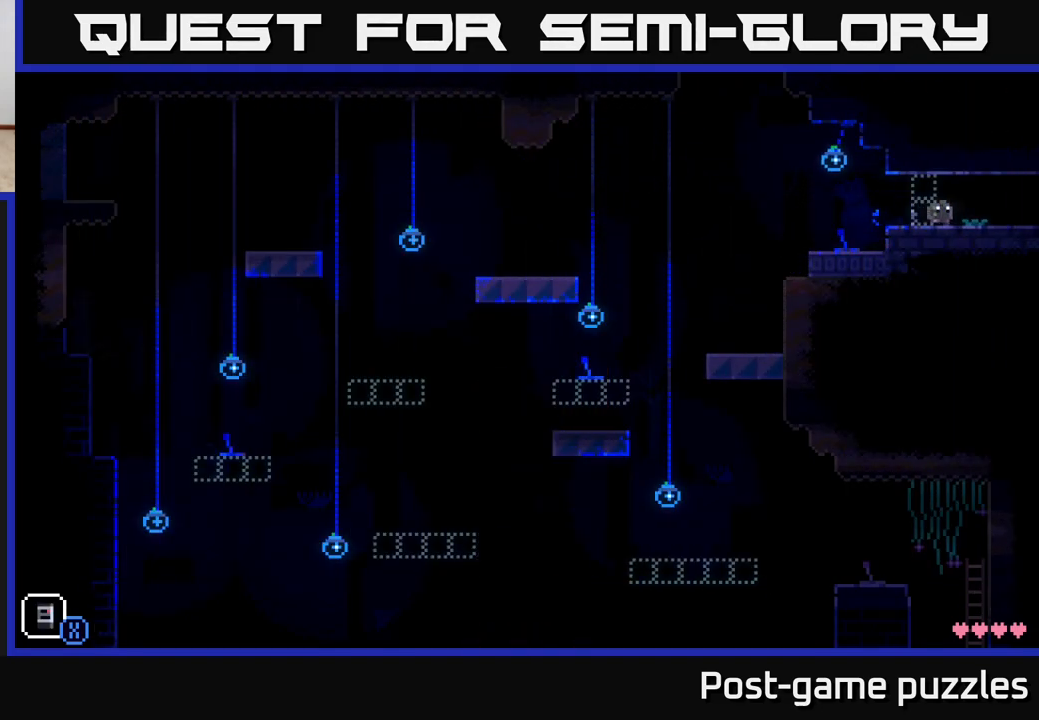
{"buttons": ["A"], "left_stick": "right", "right_stick": "center", "events": [[133, "A", "down"], [317, "A", "up"], [383, "A", "down"]]}
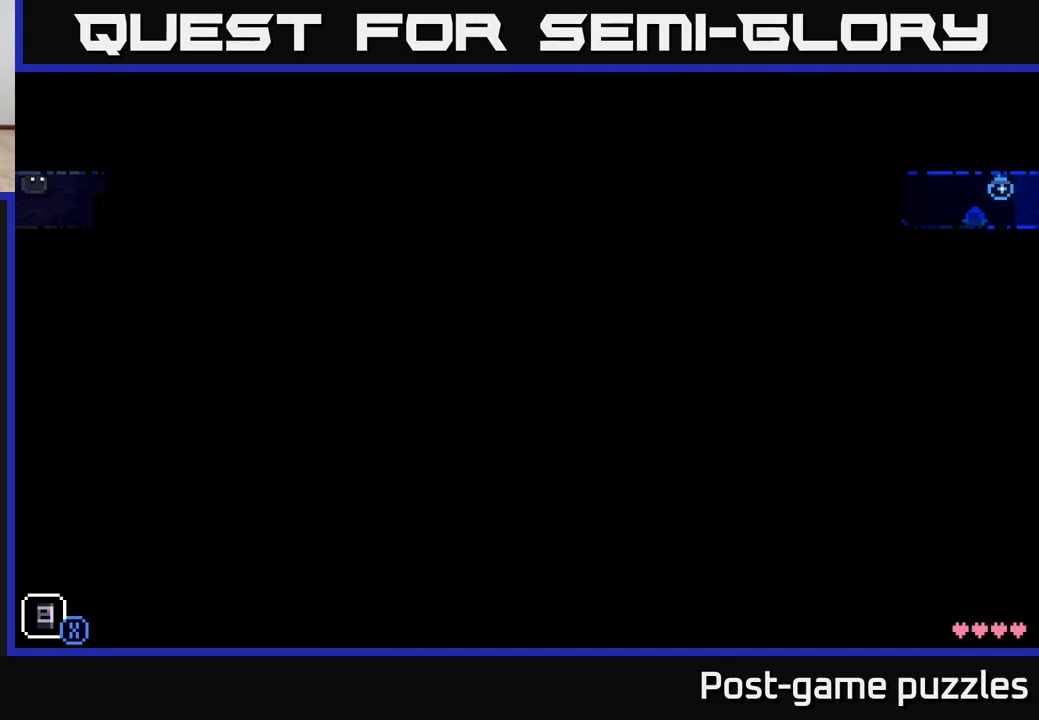
{"buttons": ["A"], "left_stick": "right", "right_stick": "center", "events": [[50, "A", "up"], [317, "A", "down"]]}
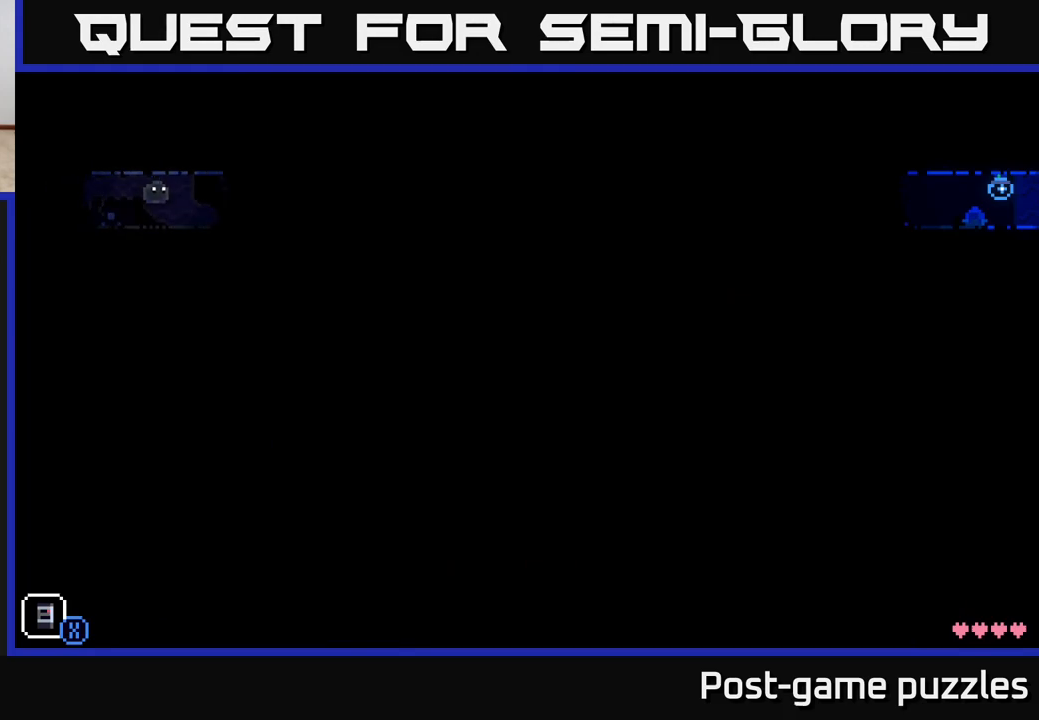
{"buttons": ["X"], "left_stick": "right", "right_stick": "center", "events": [[17, "A", "up"], [17, "X", "down"], [150, "X", "up"], [383, "X", "down"]]}
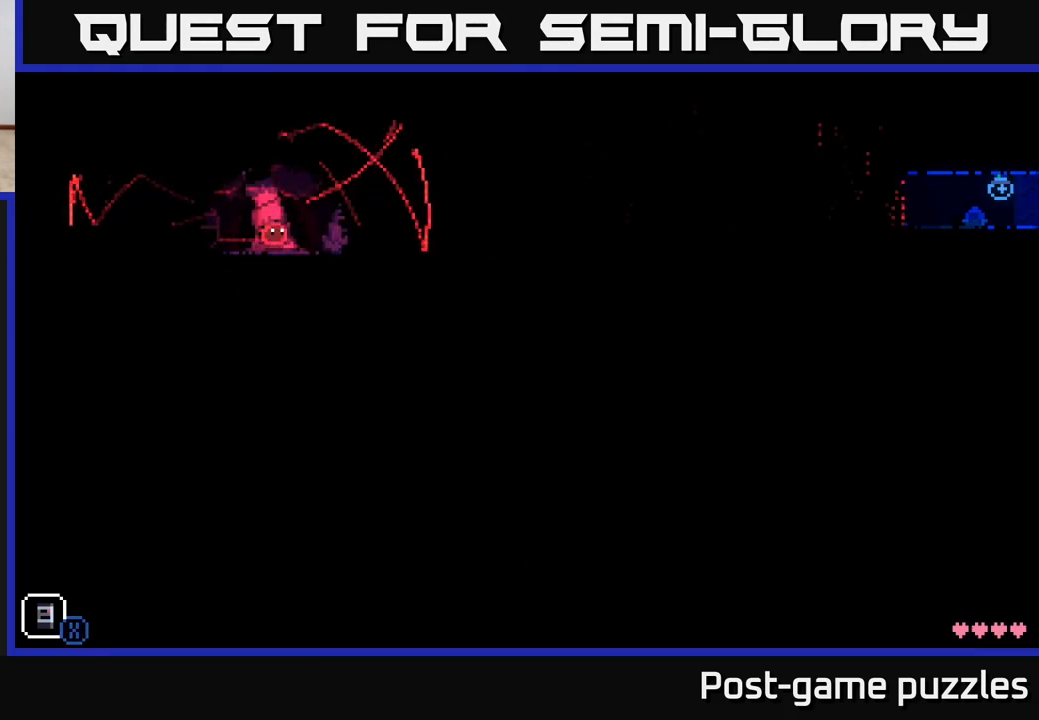
{"buttons": [], "left_stick": "right", "right_stick": "center", "events": [[67, "X", "up"], [150, "X", "down"], [283, "X", "up"], [383, "X", "down"], [483, "X", "up"]]}
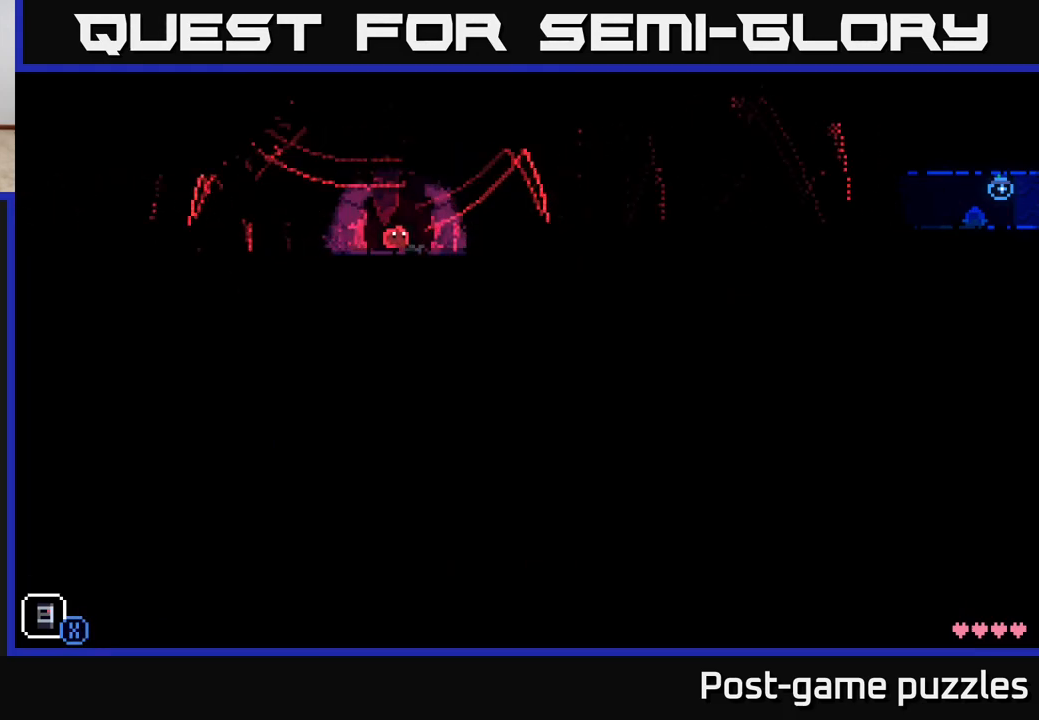
{"buttons": ["A"], "left_stick": "right", "right_stick": "center", "events": [[67, "X", "down"], [217, "X", "up"], [300, "X", "down"], [433, "X", "up"], [483, "A", "down"]]}
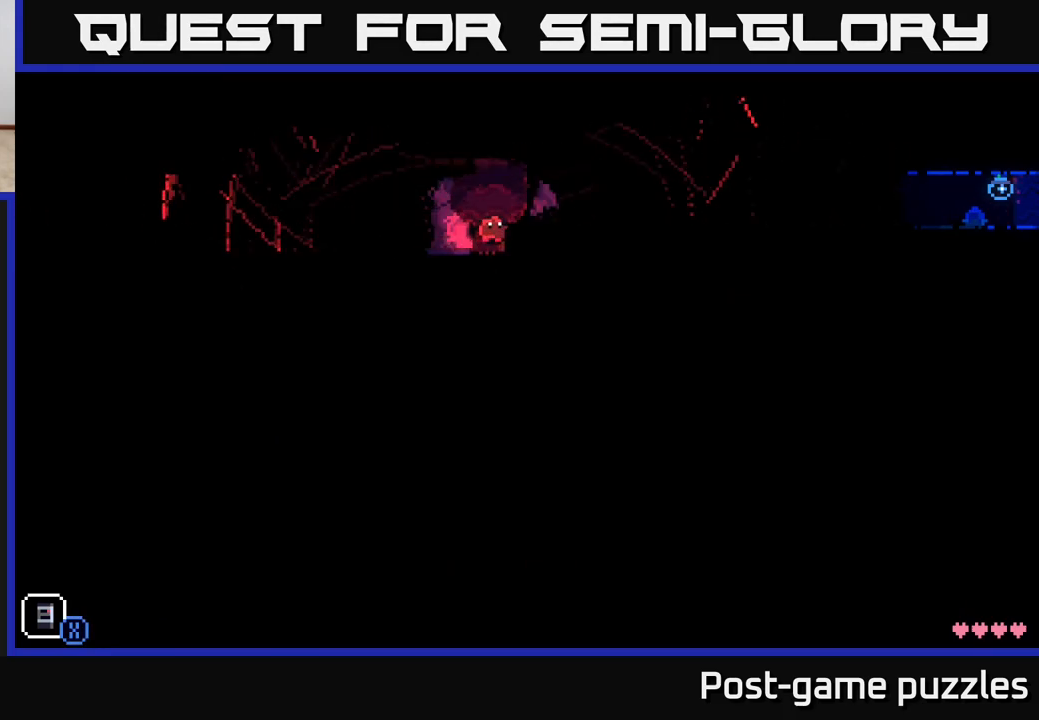
{"buttons": [], "left_stick": "right", "right_stick": "center", "events": [[117, "X", "down"], [150, "A", "up"], [233, "X", "up"], [333, "X", "down"], [433, "X", "up"]]}
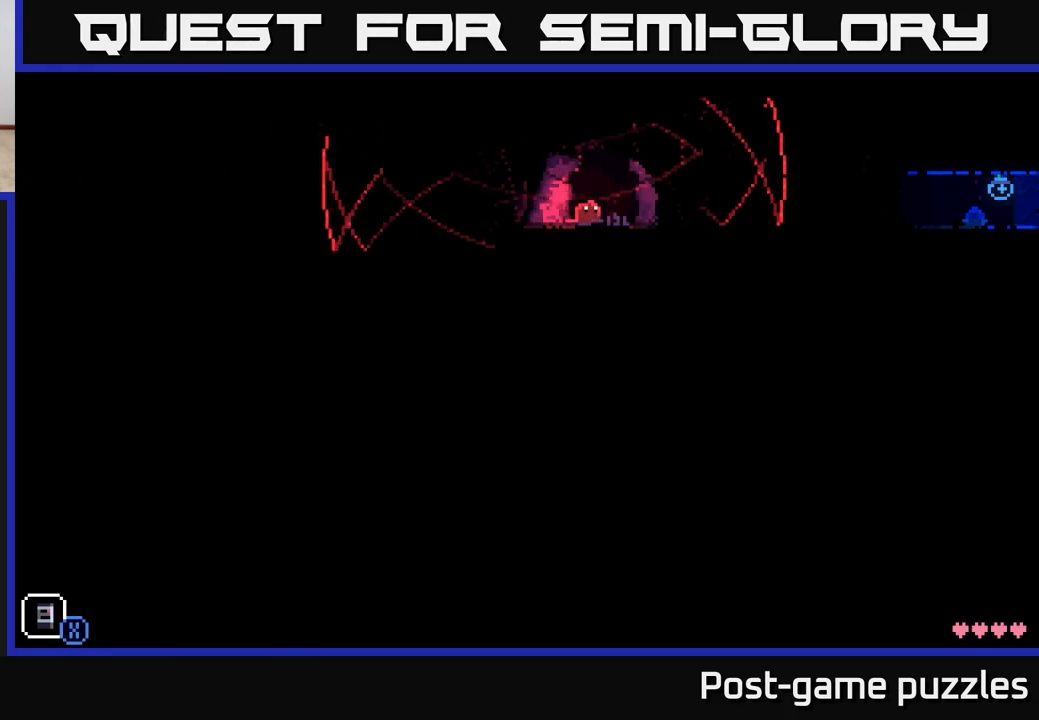
{"buttons": ["X"], "left_stick": "right", "right_stick": "center", "events": [[83, "X", "down"], [167, "X", "up"], [417, "X", "down"]]}
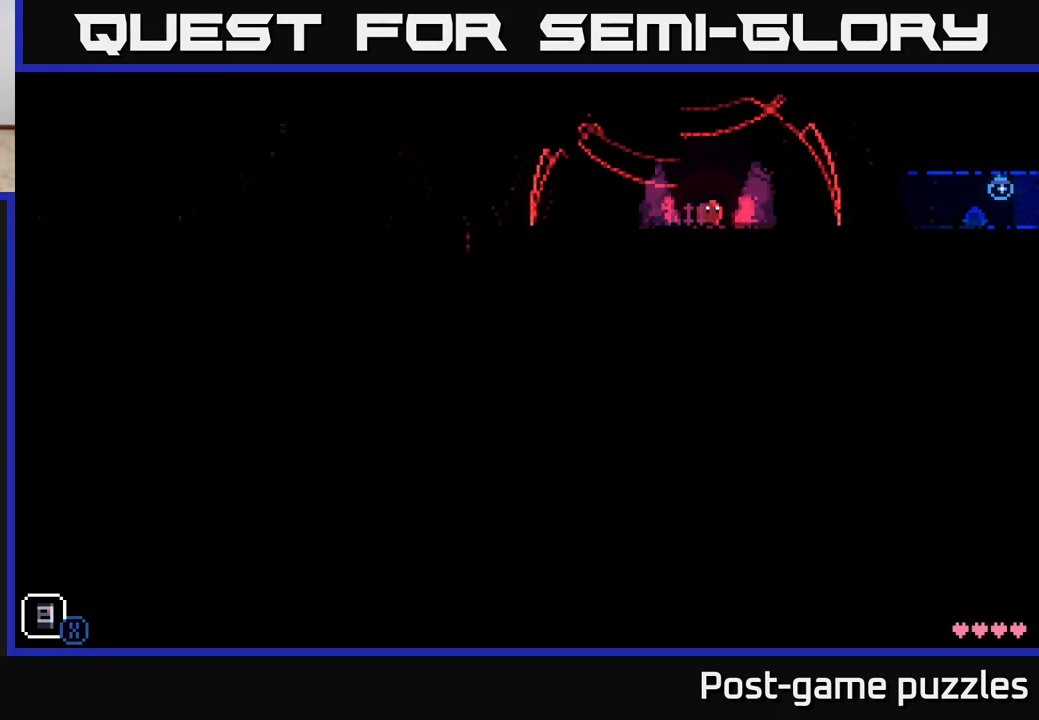
{"buttons": ["X"], "left_stick": "right", "right_stick": "center", "events": [[67, "X", "up"], [350, "X", "down"]]}